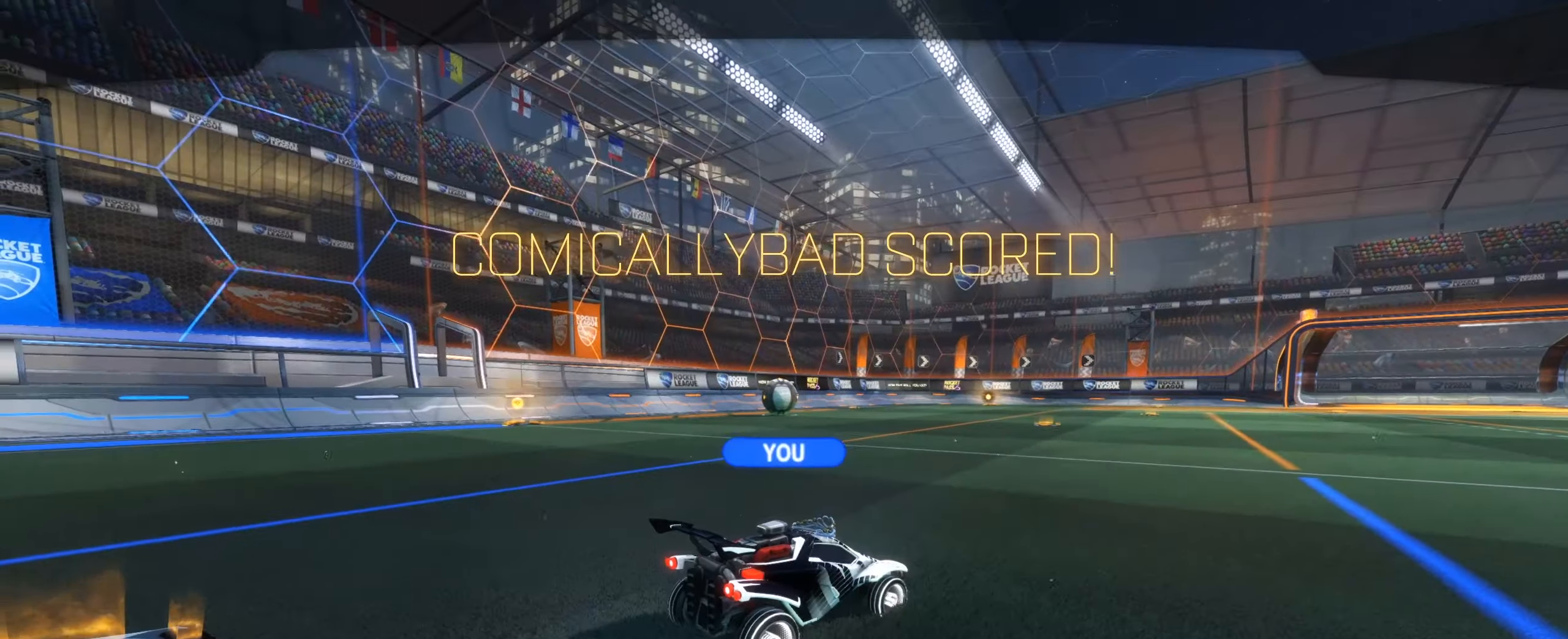
Gameplay with keyboard and mouse; each line is a JSON object with the keys and mouse buttons held at the frame after it. "events" lists presses ("down") and releases ("up") of "1", "2", "3", "4", "5", "a", "alt", "b", "c", "ctrl", "d", "e", "f", "g", "q", "r", "s", "shift", "space", "t", "tab", "tilde", "v", "w", "x", "z", "mouse_left", "mouse_wheel", "mouse_right", "mouse_mb4" and "mouse_mb5" between this image and that frame as [ms after this image, input, new state], when the widget could be followed in between. "mouse_left", "mouse_wheel", "mouse_right", "mouse_mb4", "mouse_mb5" = the "left", "wheel", "right", "mb4", "mb5" buttons of the "mouse" list. No other keys are recorded. "wheel" means that the mouse wheel is clicked or scrolled. Mouse movement is not recorded.
{"keys": ["w"], "mouse": []}
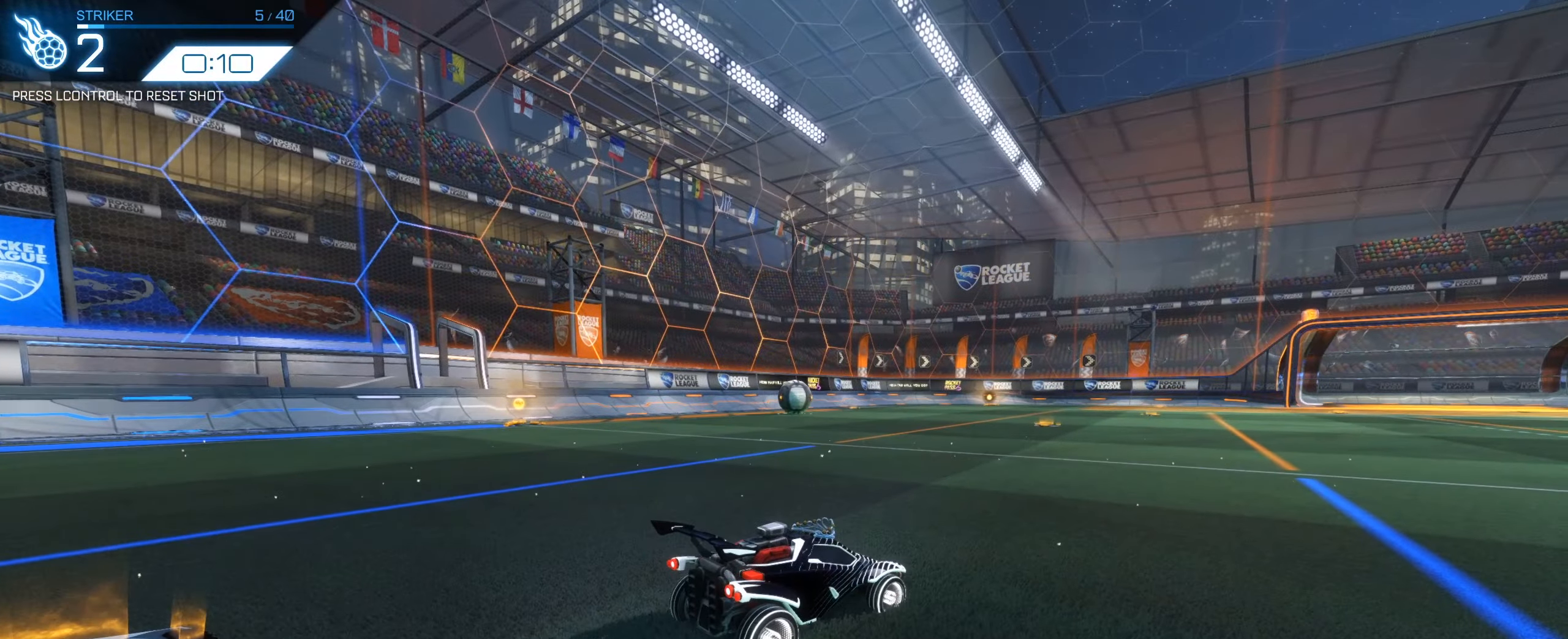
{"keys": ["d", "q"], "mouse": ["left"]}
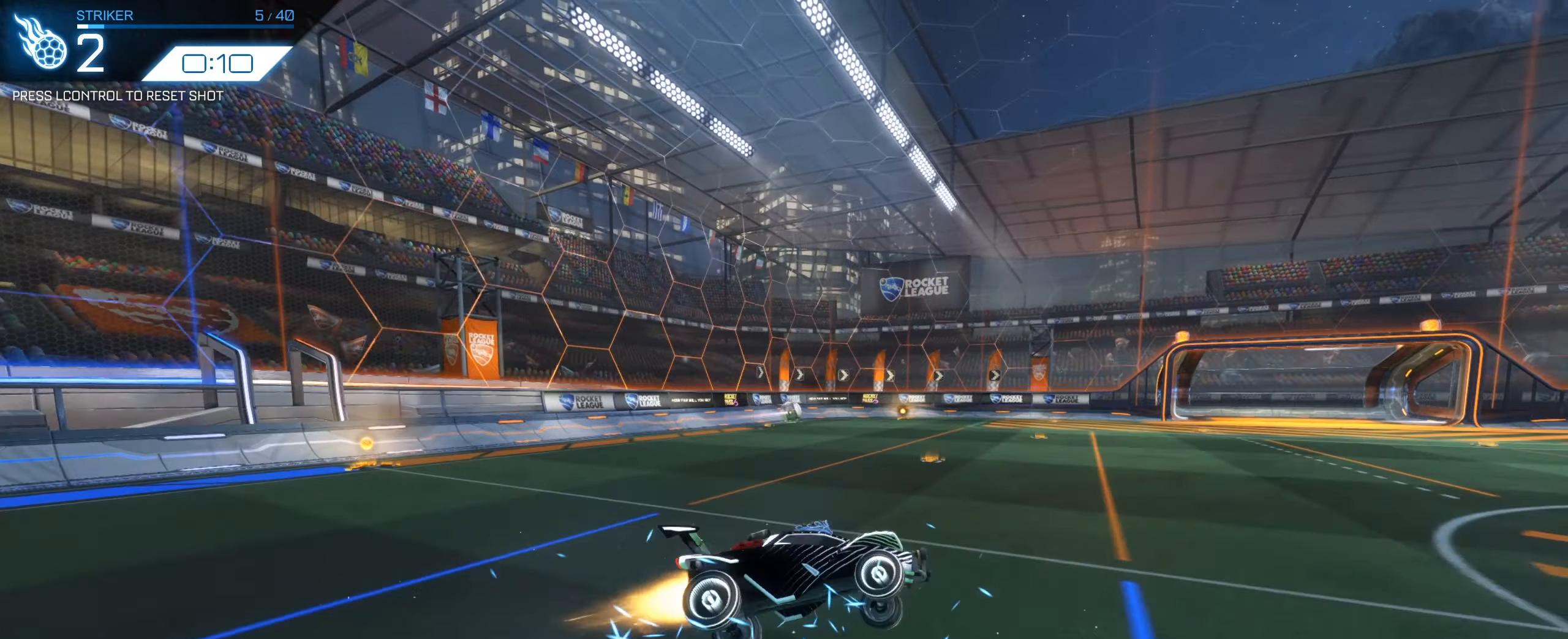
{"keys": ["d", "q"], "mouse": ["left"], "events": [[50, "q", "up"], [150, "mouse_left", "up"], [233, "mouse_mb4", "down"], [250, "mouse_left", "down"], [250, "q", "down"], [283, "mouse_mb4", "up"]]}
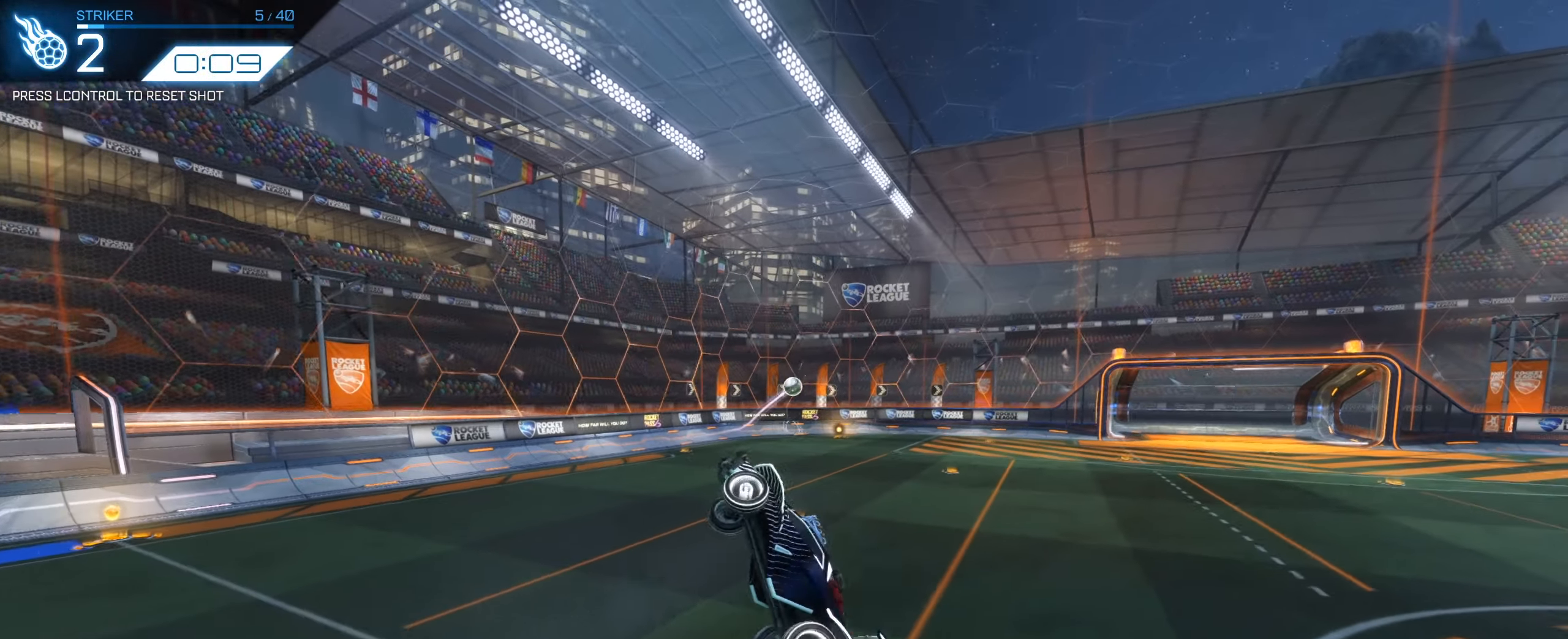
{"keys": ["d", "q", "s"], "mouse": ["left"], "events": [[116, "s", "down"]]}
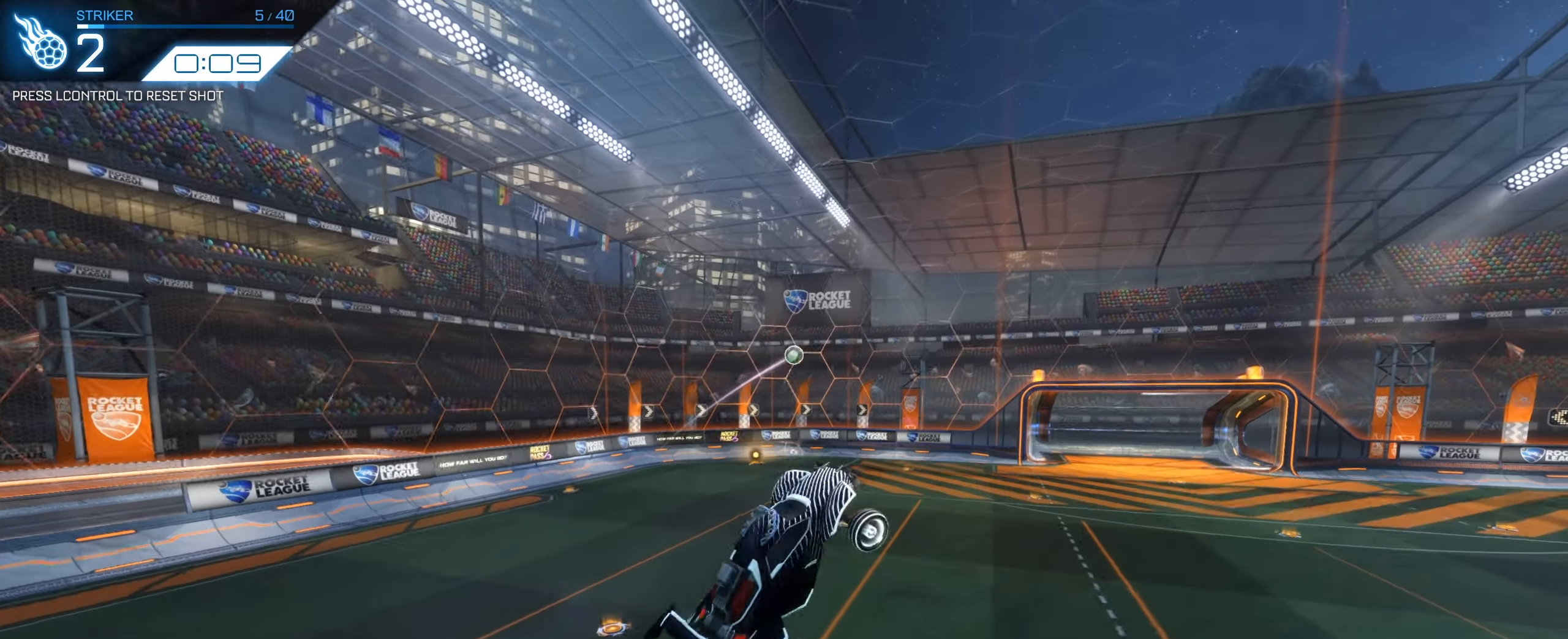
{"keys": ["q", "s"], "mouse": [], "events": [[133, "mouse_left", "up"], [316, "d", "up"]]}
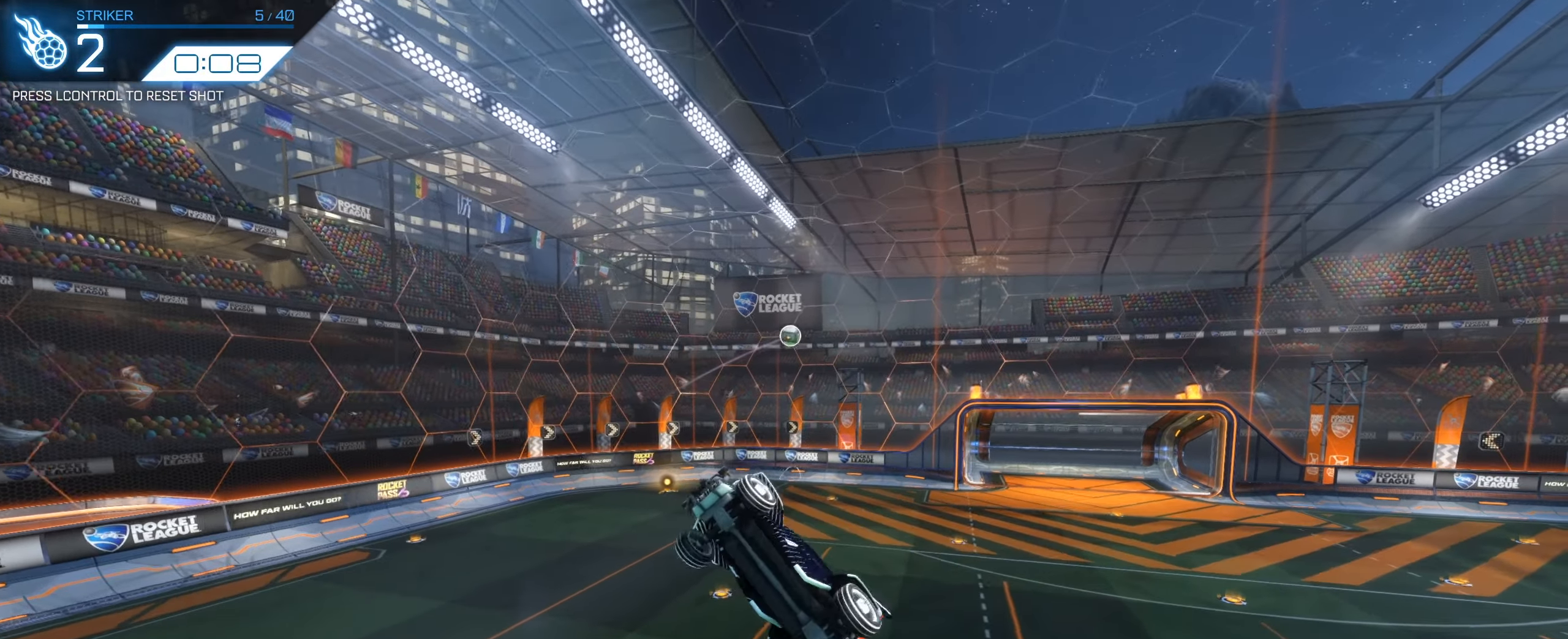
{"keys": ["d", "q"], "mouse": ["left"], "events": [[66, "d", "down"], [150, "mouse_left", "down"], [250, "s", "up"]]}
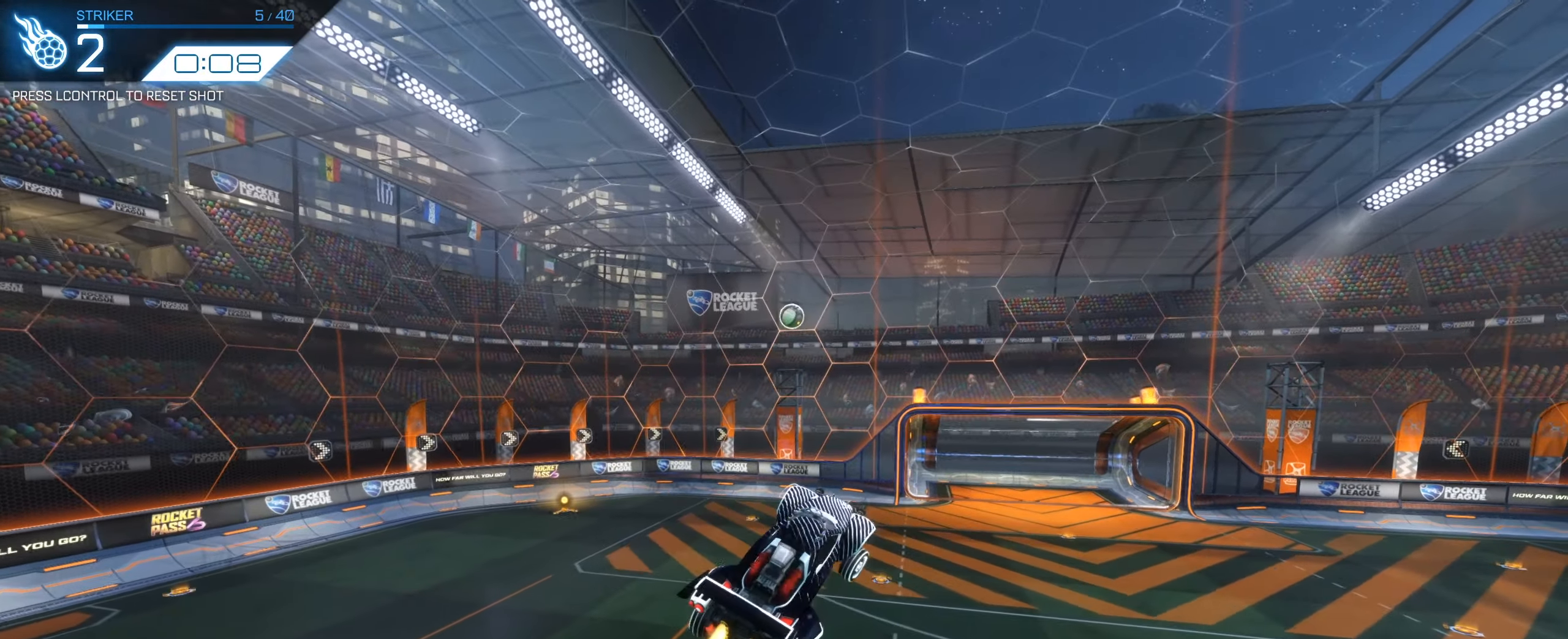
{"keys": ["q", "s"], "mouse": ["left"], "events": [[66, "s", "down"], [266, "d", "up"]]}
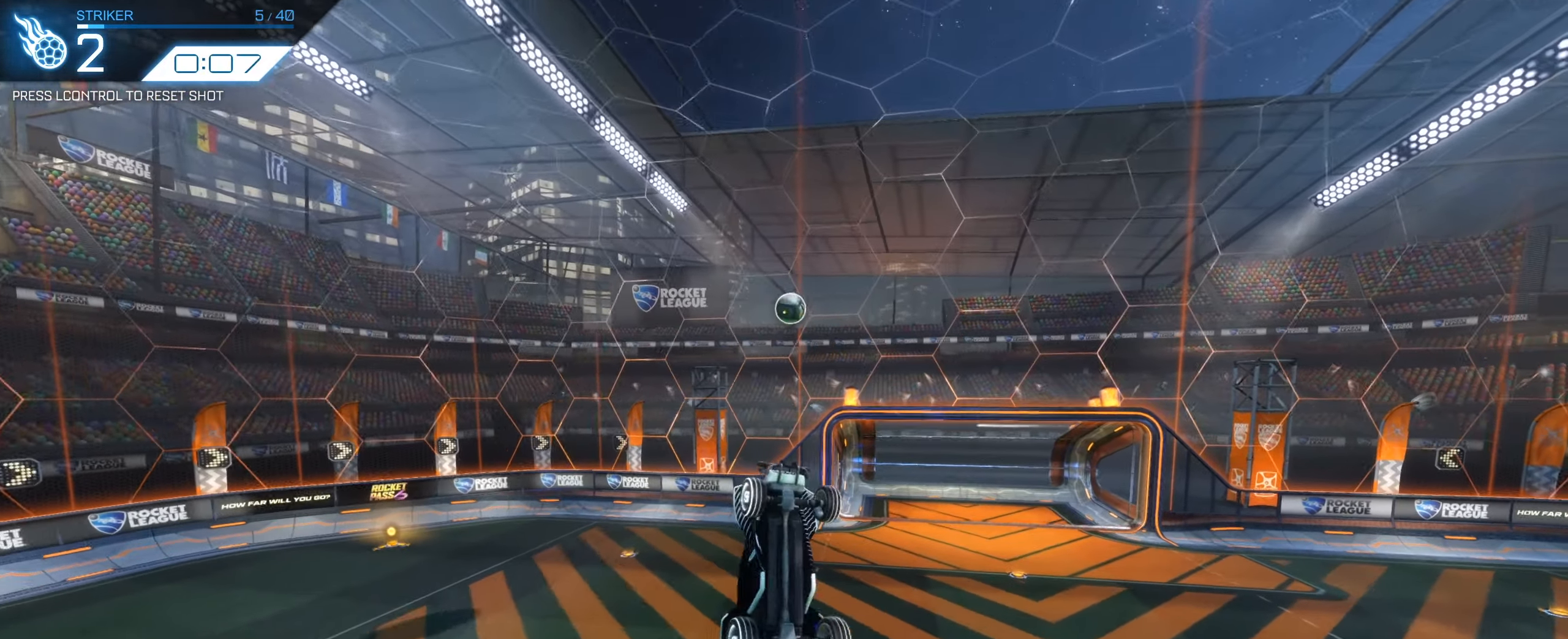
{"keys": ["d", "q", "s"], "mouse": ["left"], "events": [[50, "mouse_left", "up"], [133, "d", "down"], [283, "mouse_left", "down"]]}
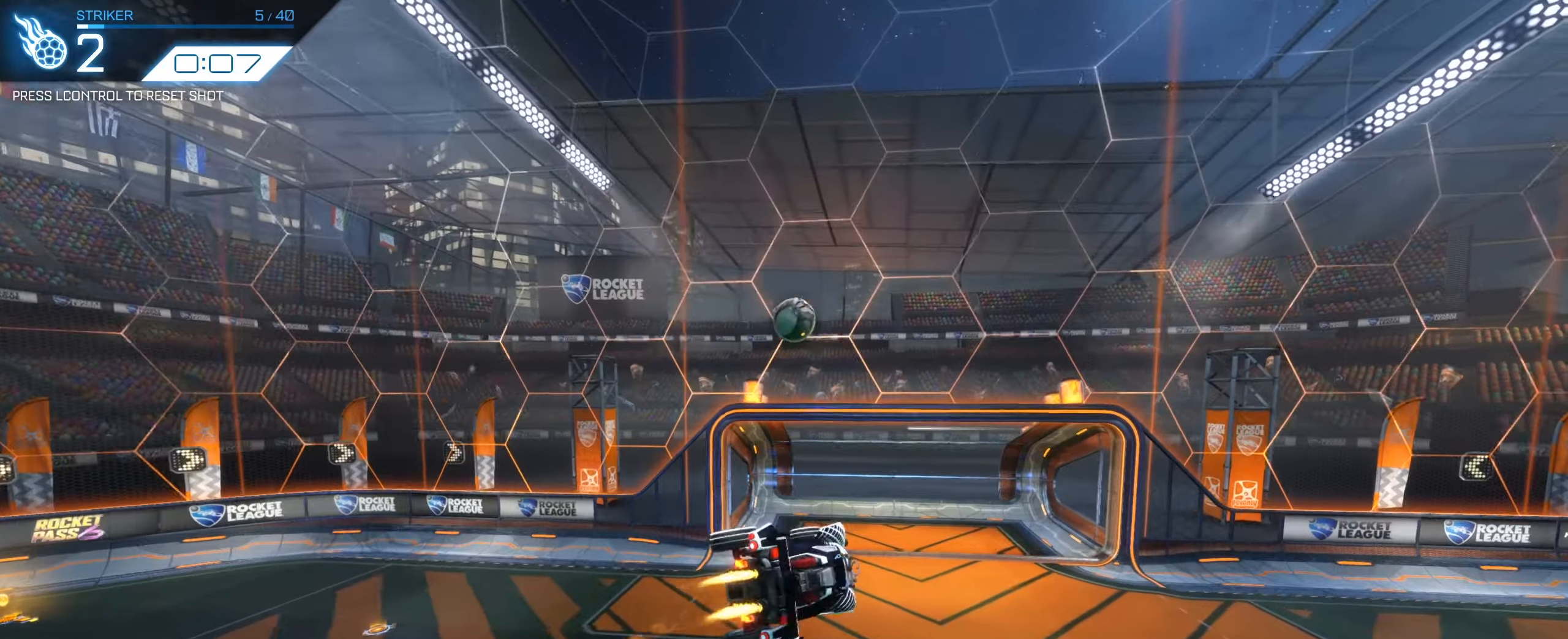
{"keys": ["d", "q", "s", "shift"], "mouse": ["left"], "events": [[150, "e", "down"], [150, "w", "down"], [183, "e", "up"], [183, "mouse_right", "down"], [200, "5", "down"], [267, "mouse_right", "up"], [283, "5", "up"], [333, "s", "up"], [417, "w", "up"], [450, "shift", "down"], [500, "s", "down"]]}